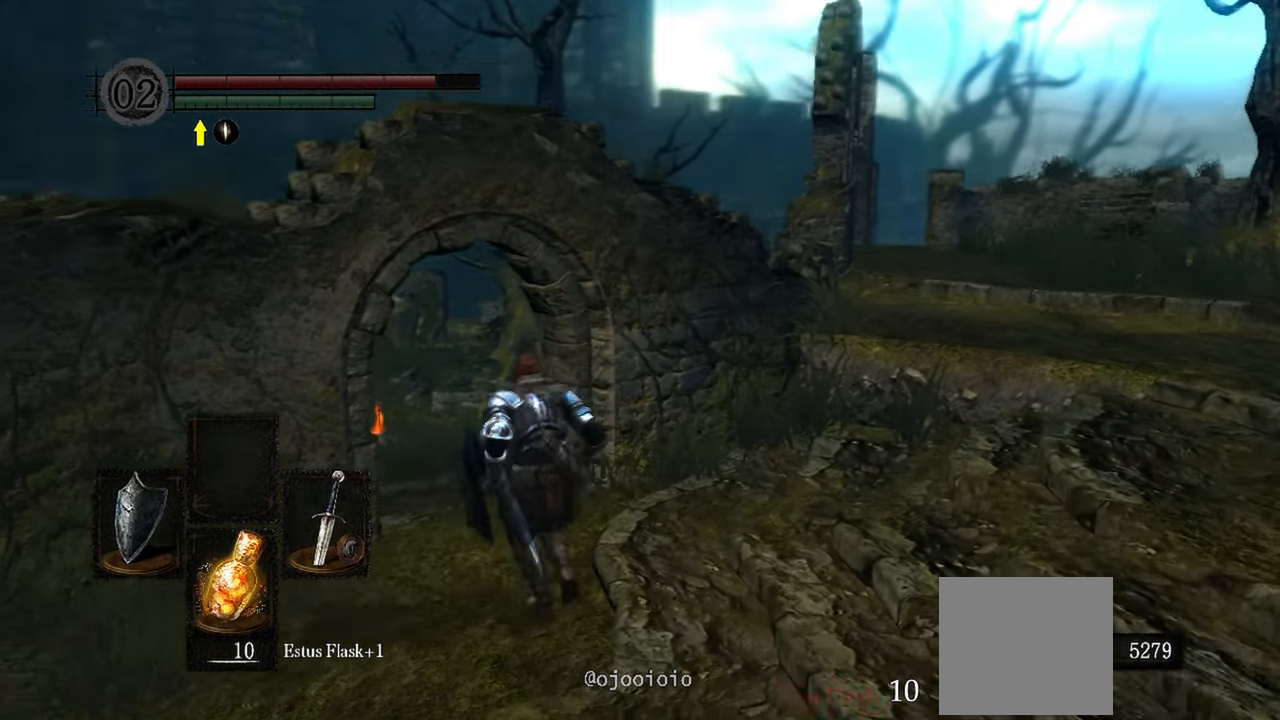
Gameplay with a controller (Xbox layout); each line is a JSON object with the inputs held at the frame after it. "events" lists button and stick changes between this image and that frame as [ms after this image, input, new state], when the widget could be followed in between.
{"buttons": [], "left_stick": "up", "right_stick": "center", "events": [[467, "right_stick", "center"]]}
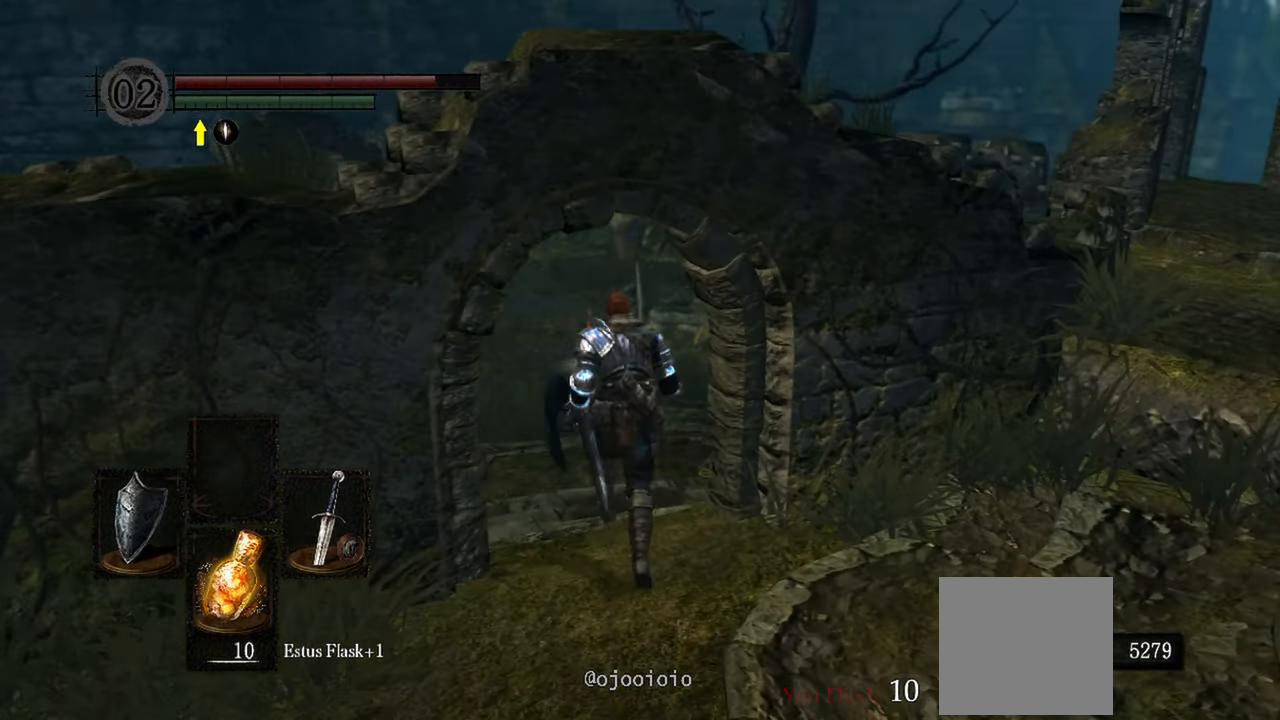
{"buttons": [], "left_stick": "up", "right_stick": "right", "events": [[417, "right_stick", "right"]]}
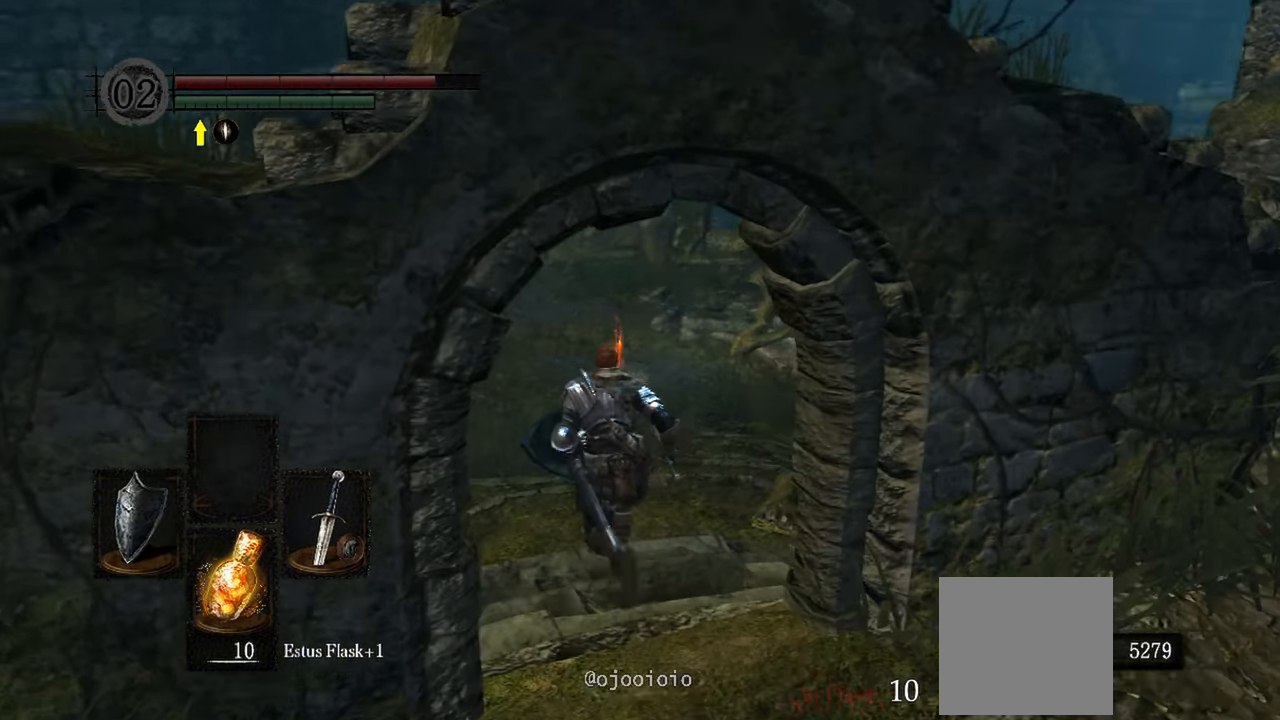
{"buttons": [], "left_stick": "up", "right_stick": "right", "events": []}
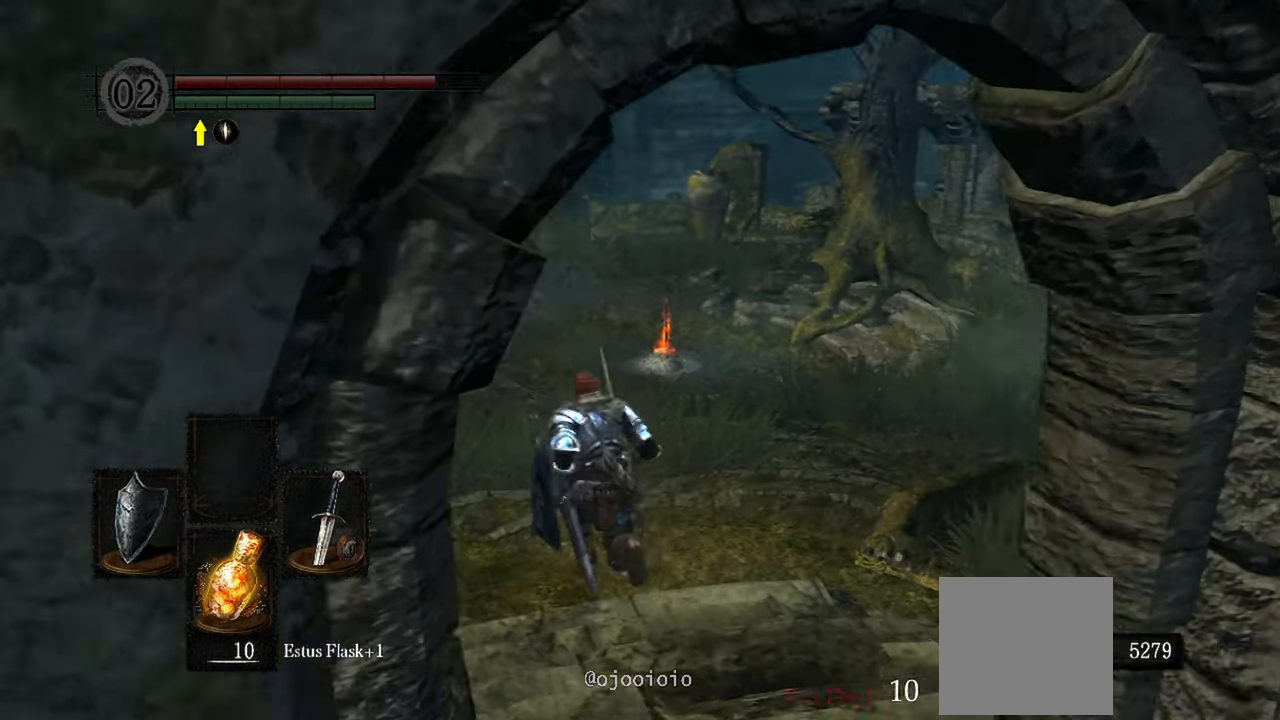
{"buttons": [], "left_stick": "up", "right_stick": "right"}
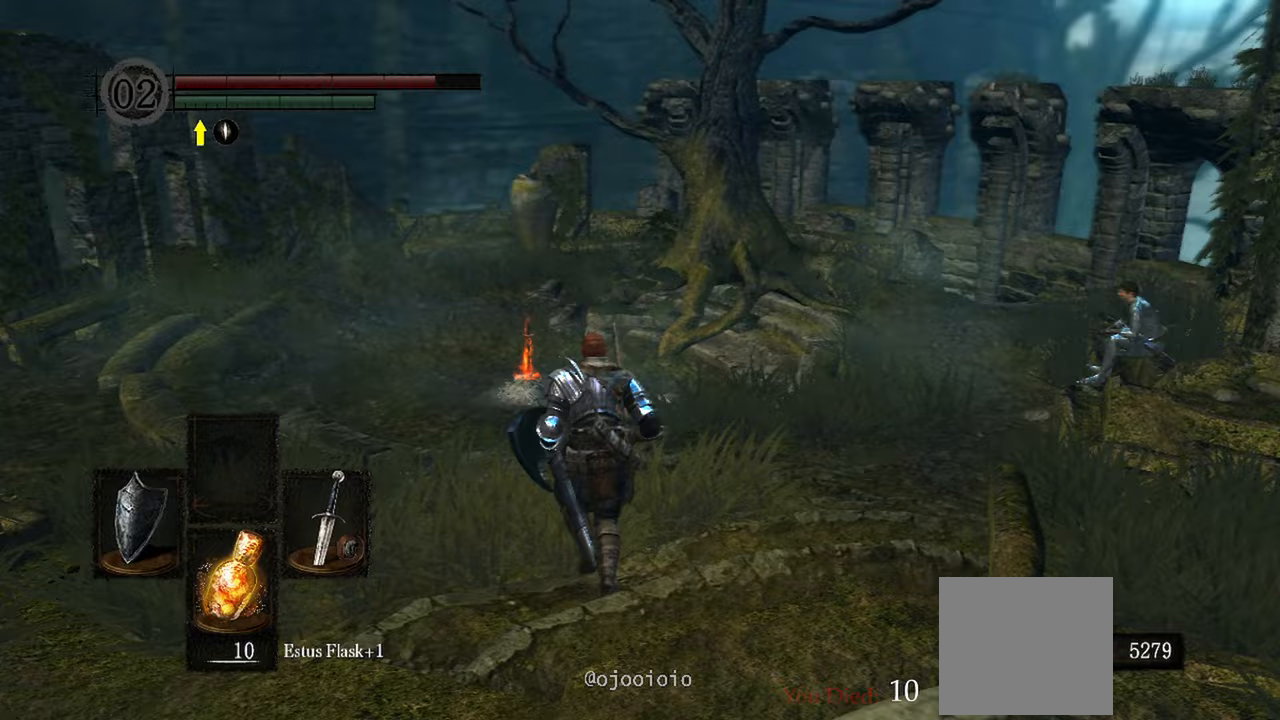
{"buttons": [], "left_stick": "up", "right_stick": "right", "events": []}
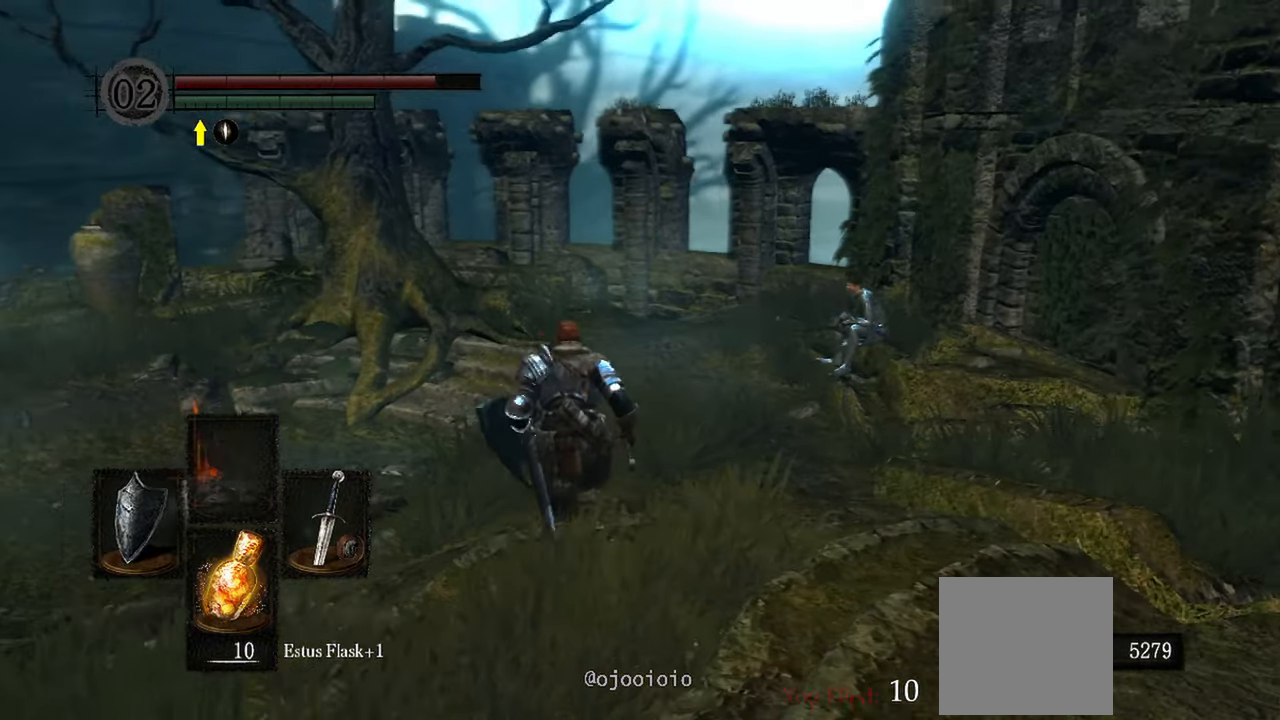
{"buttons": [], "left_stick": "up", "right_stick": "right", "events": []}
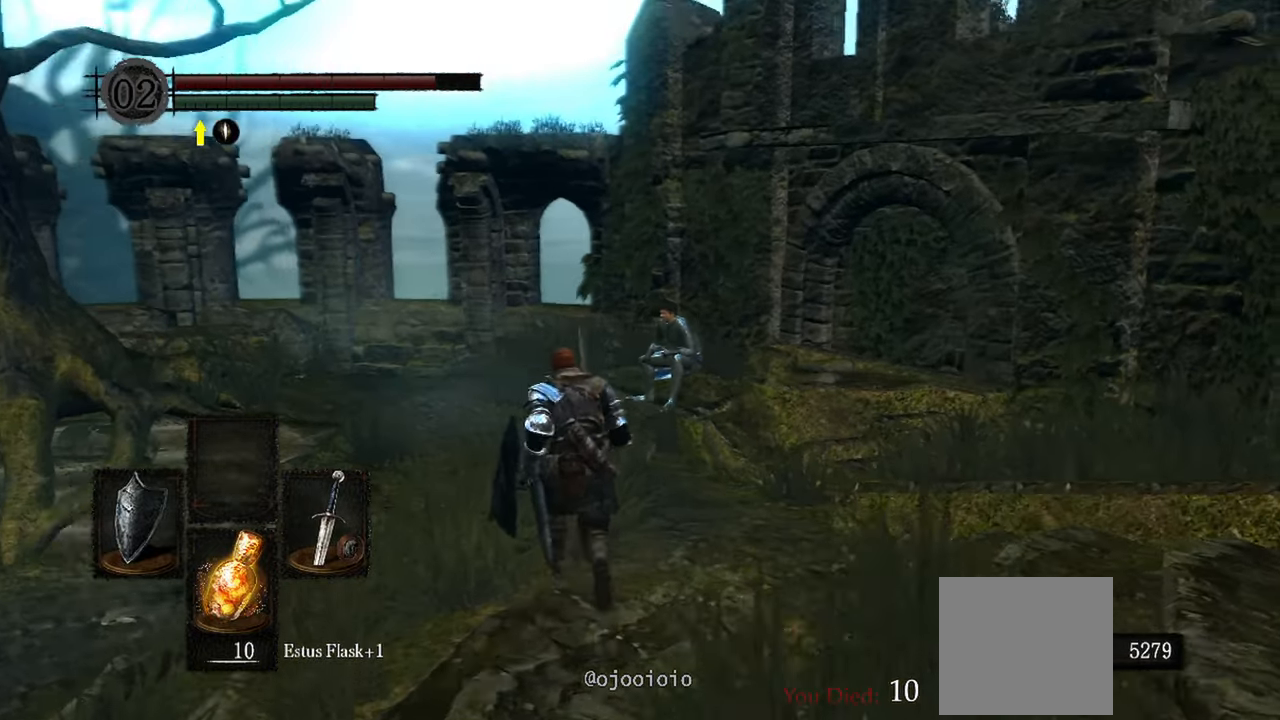
{"buttons": [], "left_stick": "up", "right_stick": "right", "events": []}
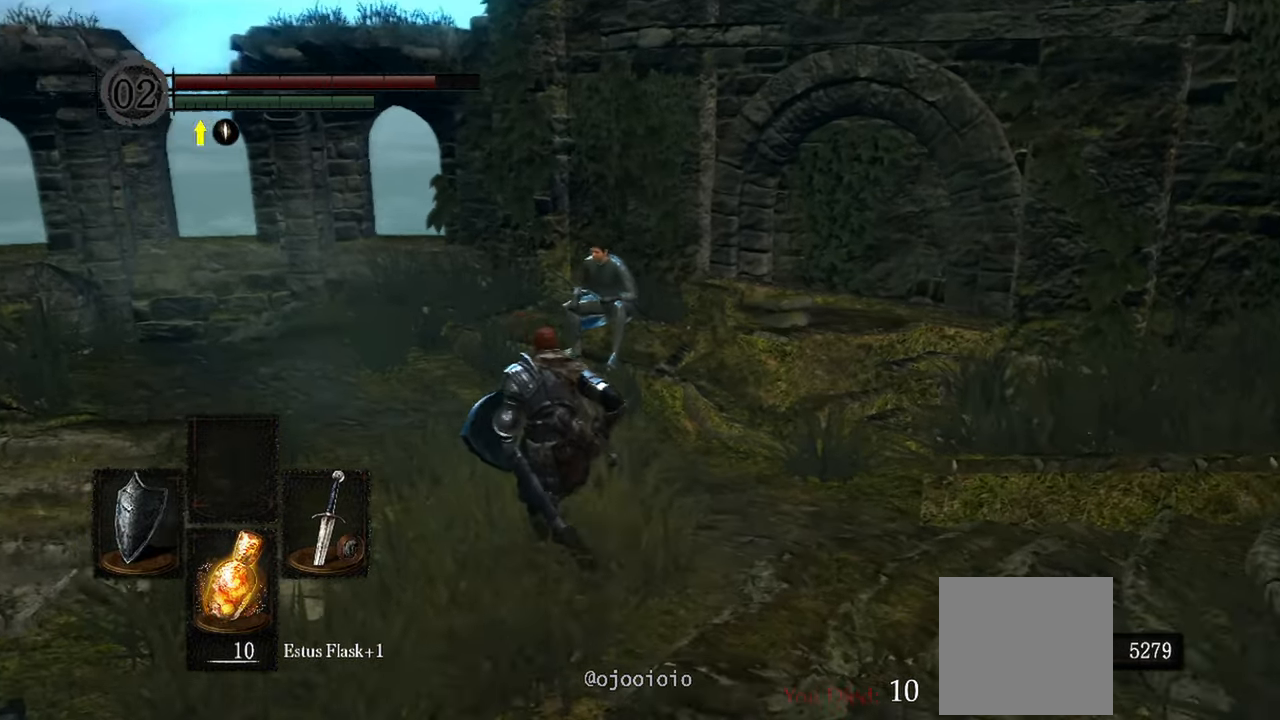
{"buttons": [], "left_stick": "up", "right_stick": "center", "events": [[500, "right_stick", "center"]]}
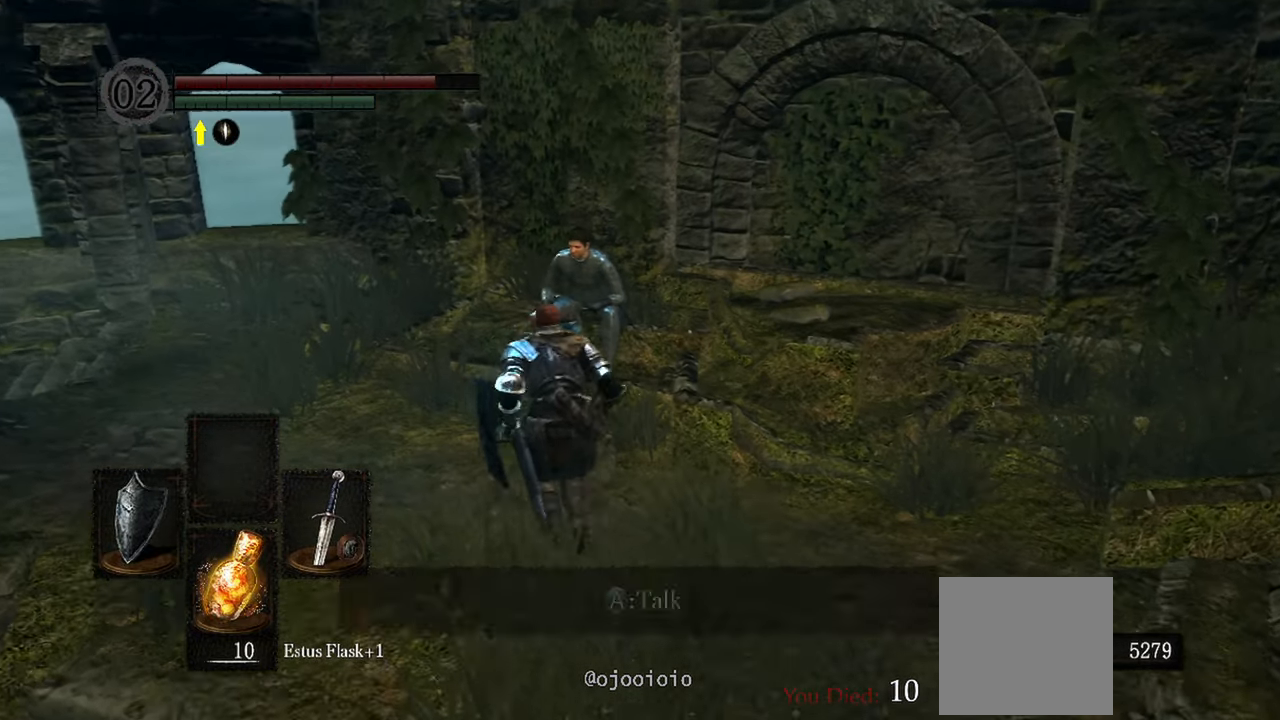
{"buttons": [], "left_stick": "center", "right_stick": "right", "events": [[67, "left_stick", "center"], [200, "A", "down"], [300, "A", "up"], [500, "right_stick", "right"]]}
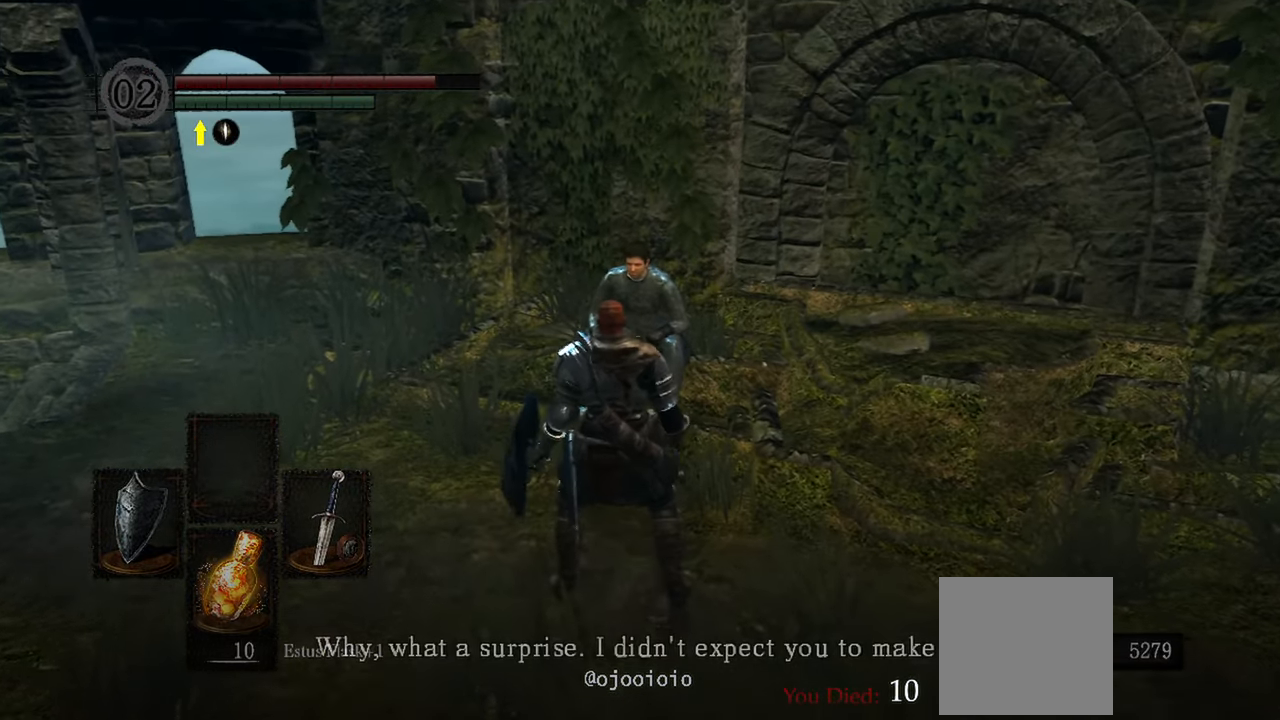
{"buttons": [], "left_stick": "center", "right_stick": "center", "events": [[467, "right_stick", "center"]]}
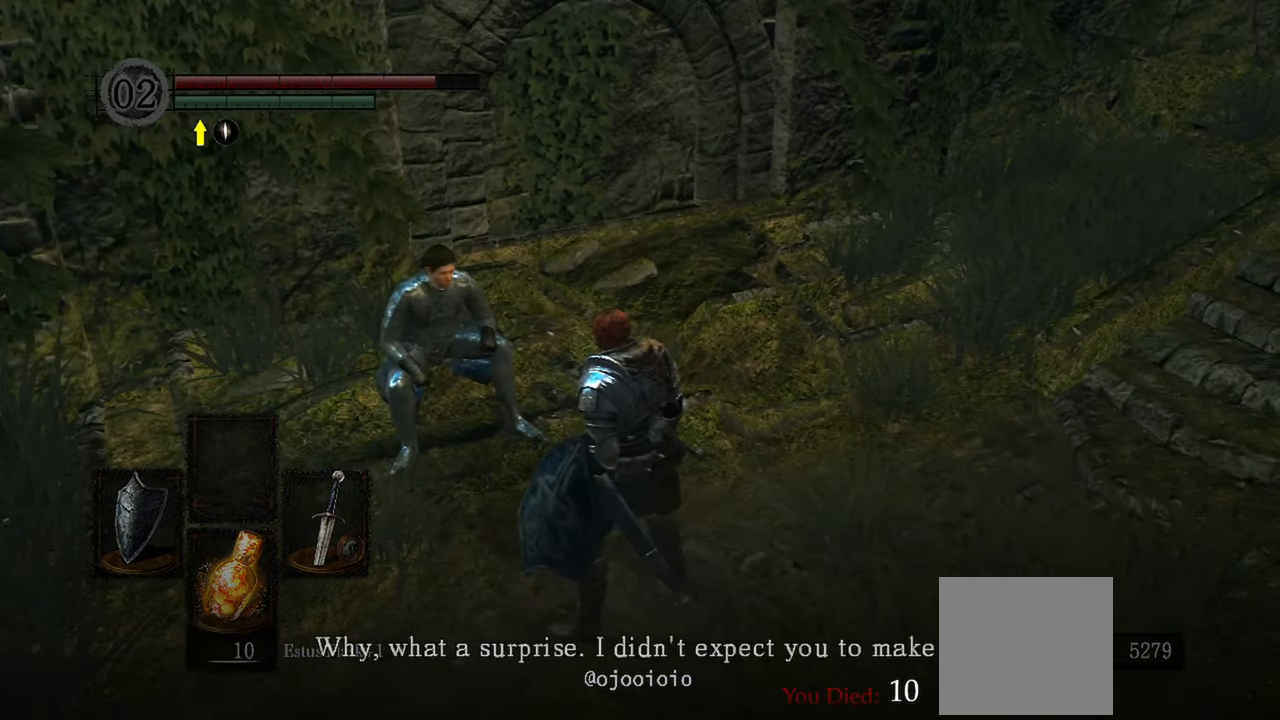
{"buttons": [], "left_stick": "center", "right_stick": "center", "events": []}
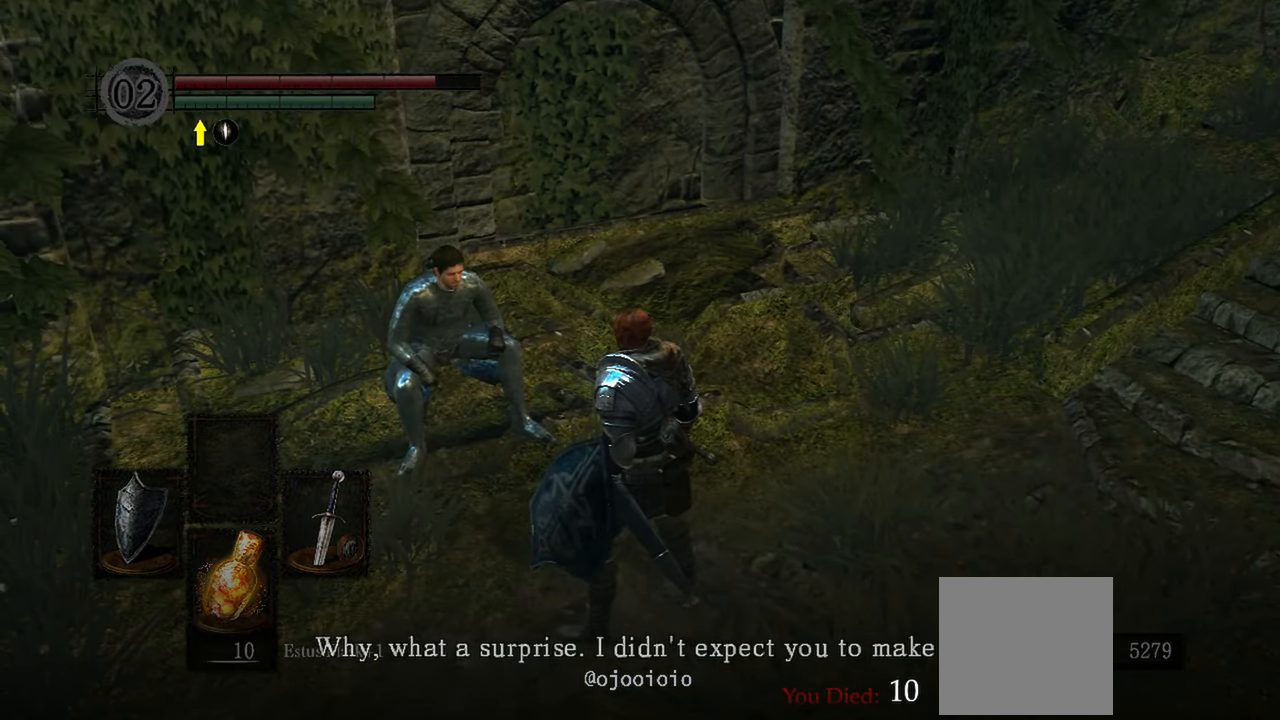
{"buttons": [], "left_stick": "center", "right_stick": "center", "events": [[67, "A", "down"], [200, "A", "up"]]}
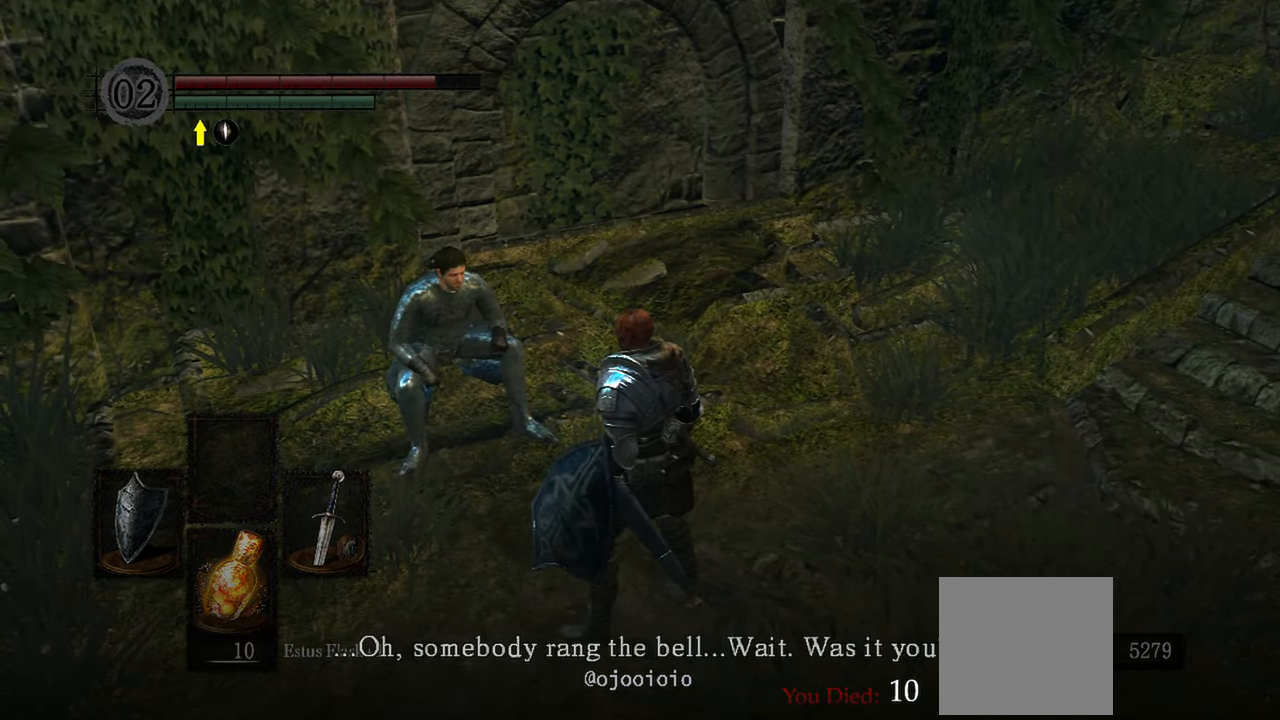
{"buttons": [], "left_stick": "center", "right_stick": "center", "events": [[100, "right_stick", "up"], [233, "right_stick", "center"]]}
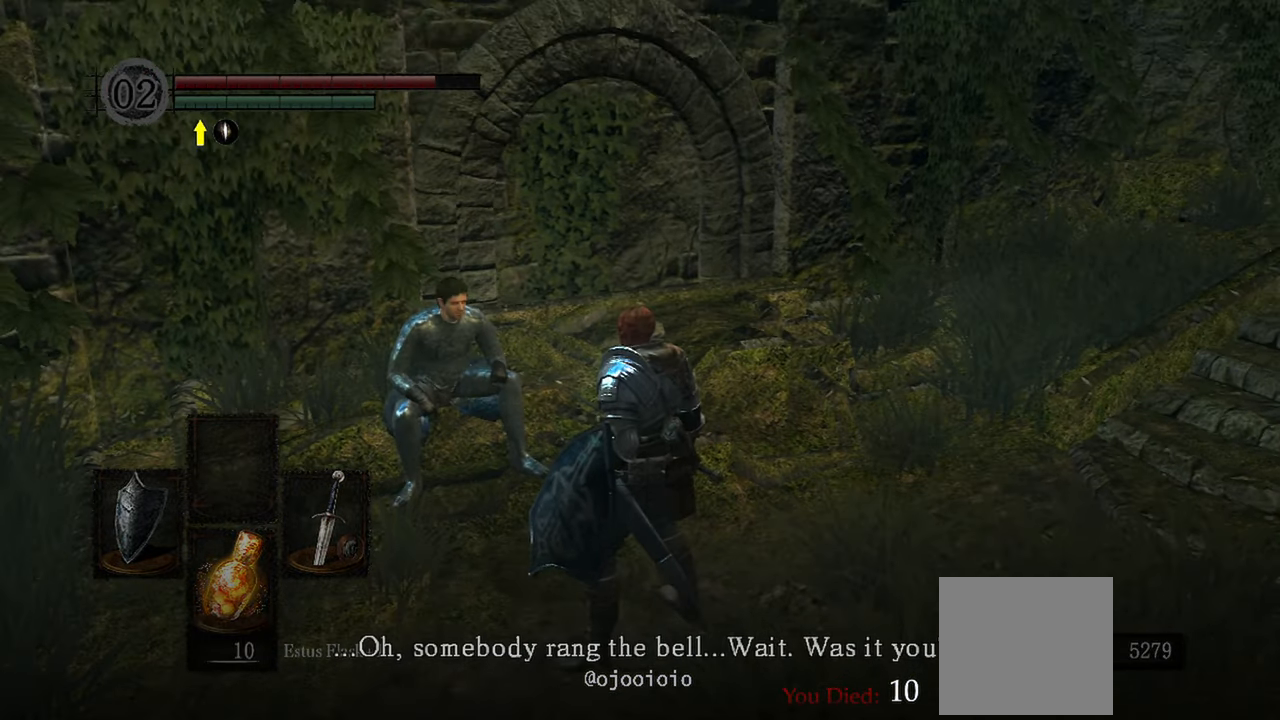
{"buttons": [], "left_stick": "center", "right_stick": "center", "events": [[133, "A", "down"], [267, "A", "up"]]}
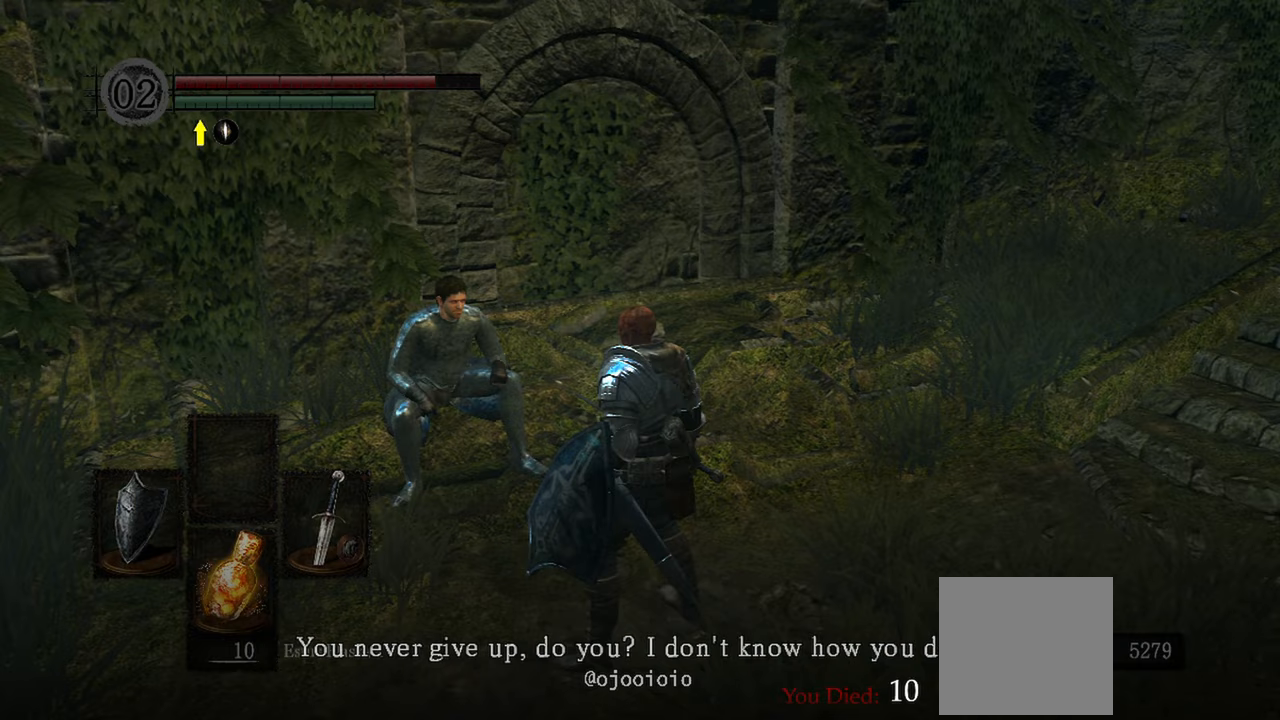
{"buttons": [], "left_stick": "center", "right_stick": "center", "events": [[100, "right_stick", "up"], [267, "right_stick", "center"]]}